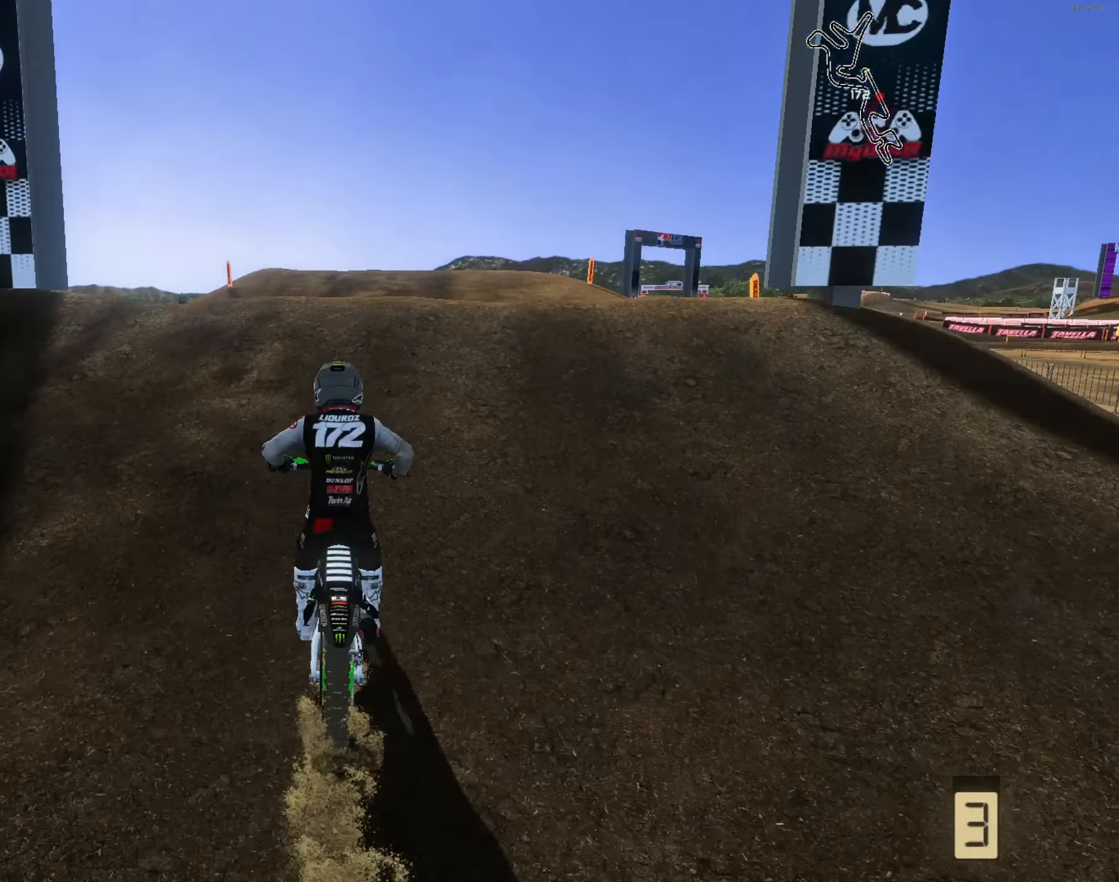
Gameplay with a controller (Xbox layout); each line is a JSON object with the inputs held at the frame after it. "events" lists button and stick changes between this image and that frame as [ms after this image, input, new state], when the widget could be followed in between.
{"buttons": ["Y"], "left_stick": "right", "right_stick": "up", "events": [[50, "left_stick", "right"], [416, "R2", "up"], [483, "Y", "down"]]}
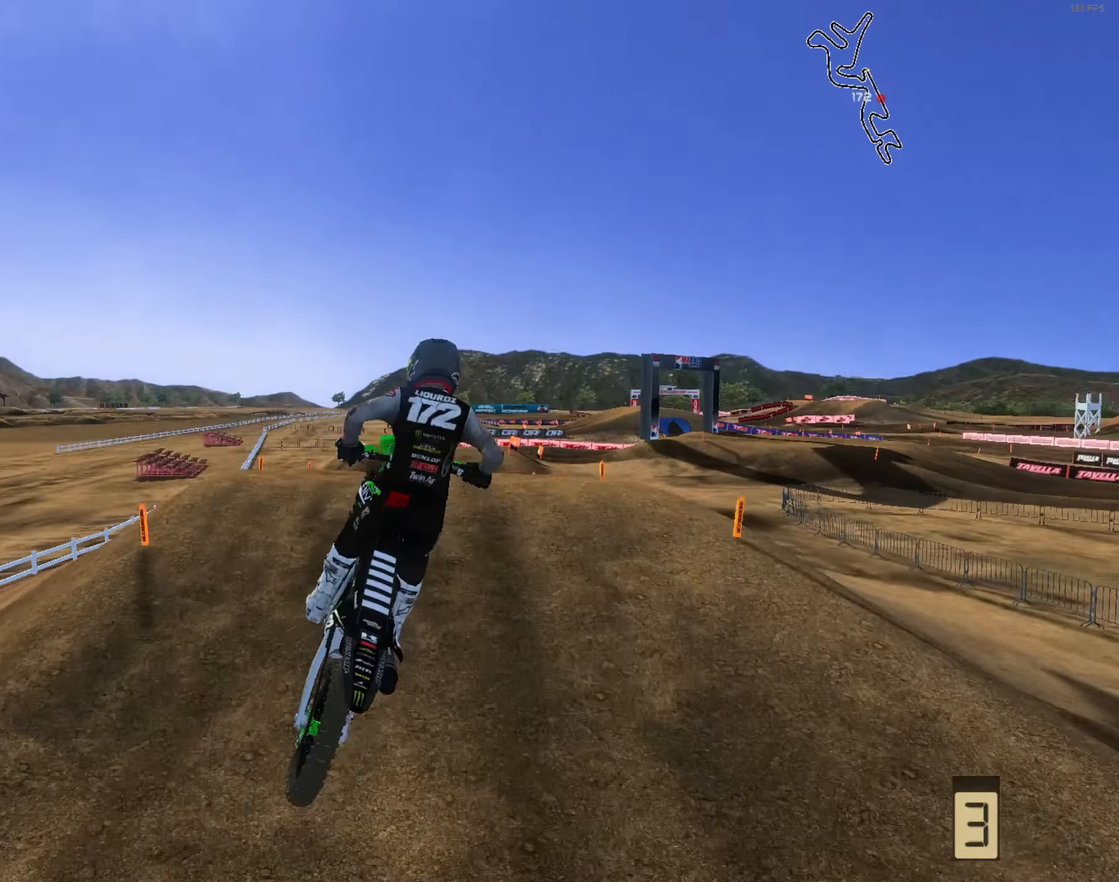
{"buttons": ["L2", "R2"], "left_stick": "up-left", "right_stick": "center", "events": [[16, "left_stick", "up-right"], [116, "L2", "down"], [116, "left_stick", "up"], [183, "right_stick", "center"], [250, "left_stick", "up-left"], [316, "right_stick", "down"], [383, "R2", "down"], [450, "Y", "up"], [450, "right_stick", "center"]]}
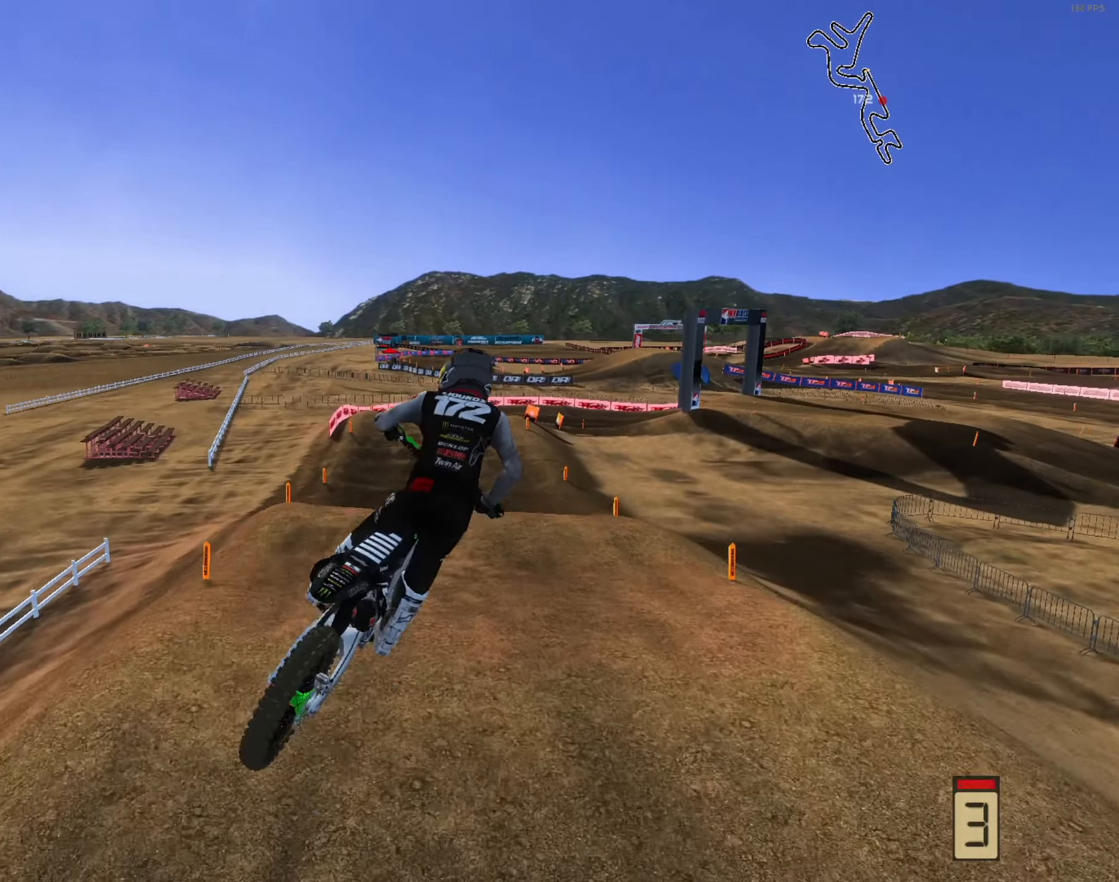
{"buttons": ["R2"], "left_stick": "up", "right_stick": "up", "events": [[116, "L2", "up"], [116, "R2", "up"], [350, "left_stick", "up"], [350, "right_stick", "up"], [483, "R2", "down"]]}
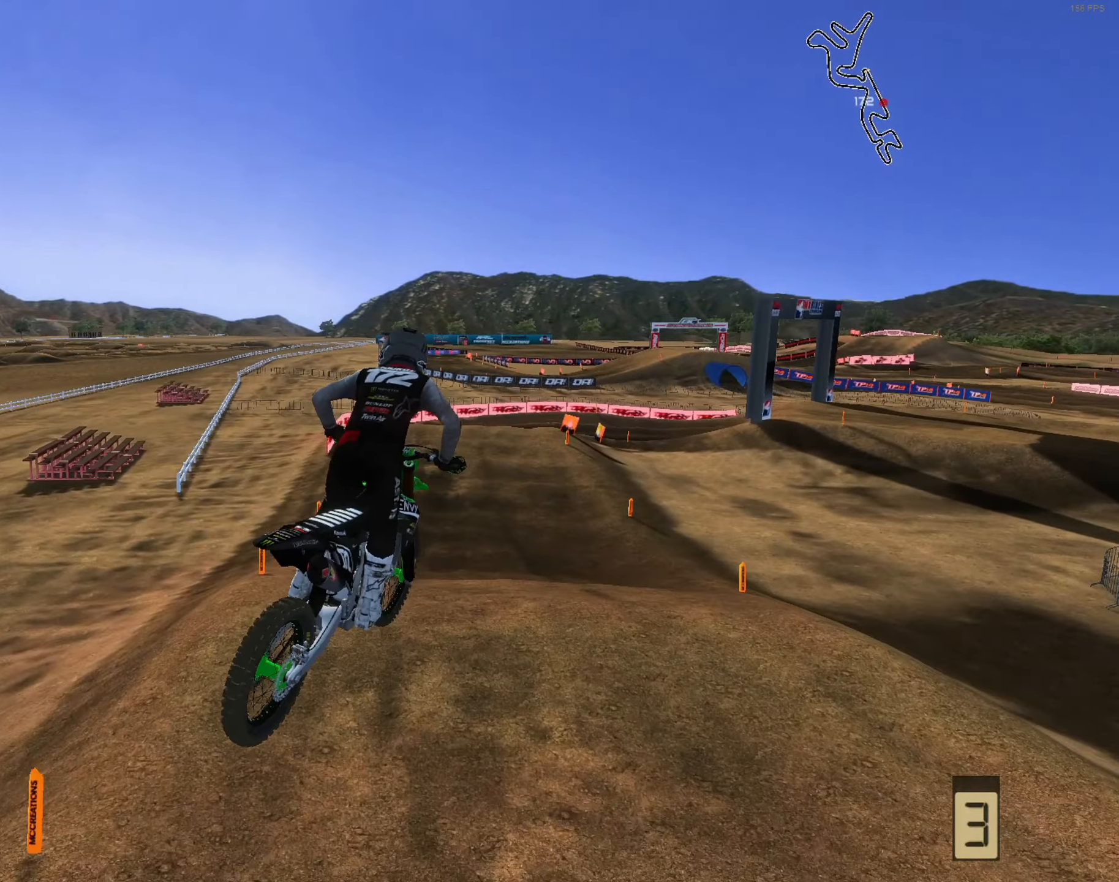
{"buttons": ["R2"], "left_stick": "up-right", "right_stick": "down", "events": [[116, "R2", "up"], [183, "R2", "down"], [183, "left_stick", "up-right"], [316, "right_stick", "center"], [450, "right_stick", "down"]]}
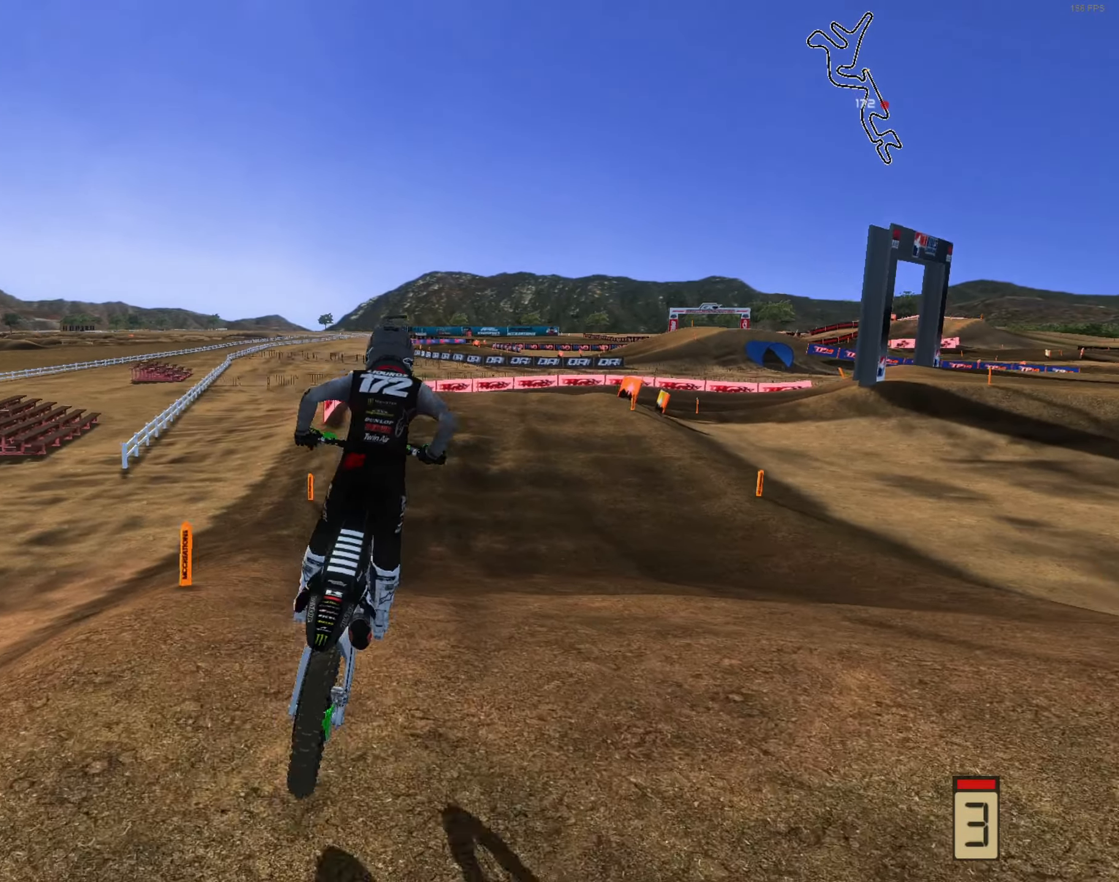
{"buttons": ["L1", "R2"], "left_stick": "up-right", "right_stick": "down", "events": [[266, "left_stick", "center"], [483, "L1", "down"], [483, "left_stick", "up-right"]]}
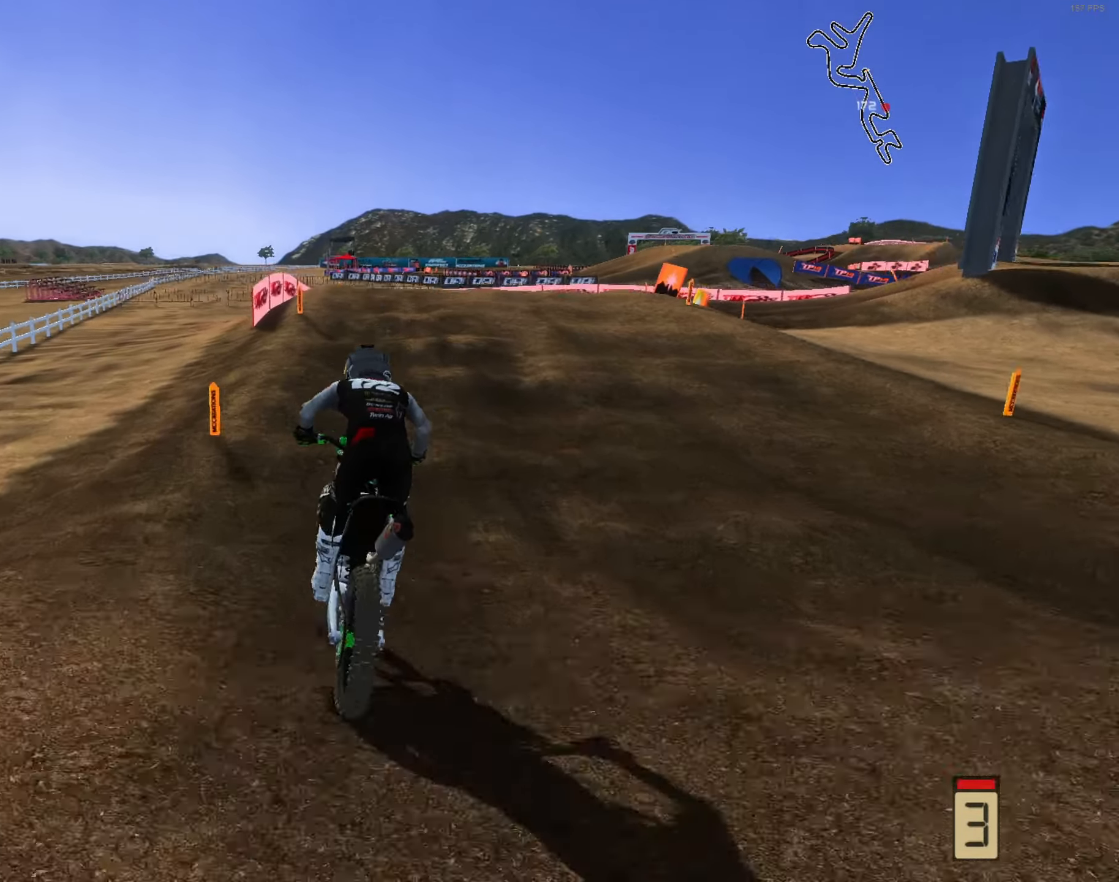
{"buttons": ["L2"], "left_stick": "center", "right_stick": "down", "events": [[16, "R2", "up"], [83, "L1", "up"], [216, "L2", "down"], [350, "L2", "up"], [383, "left_stick", "center"], [450, "L2", "down"]]}
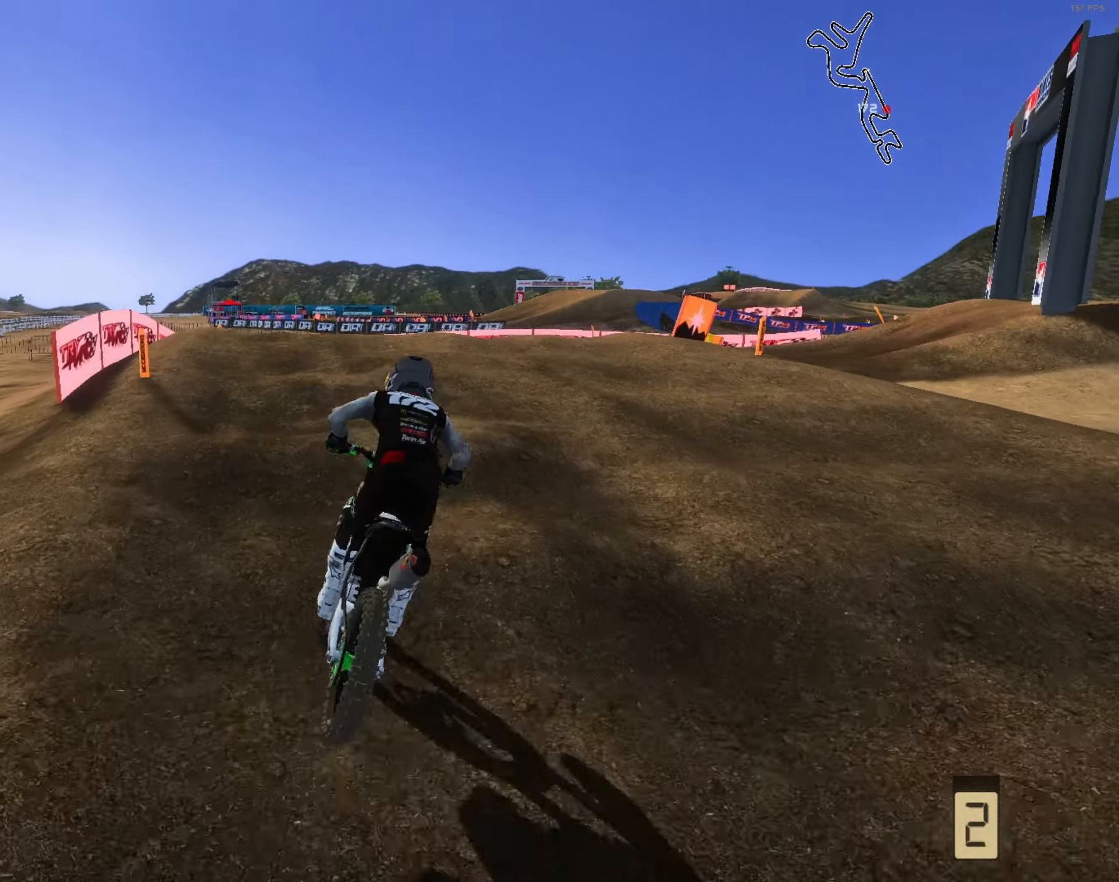
{"buttons": [], "left_stick": "up-right", "right_stick": "down-left", "events": [[16, "left_stick", "right"], [150, "left_stick", "up-right"], [217, "L2", "up"], [317, "L2", "down"], [383, "right_stick", "down-left"], [450, "L2", "up"]]}
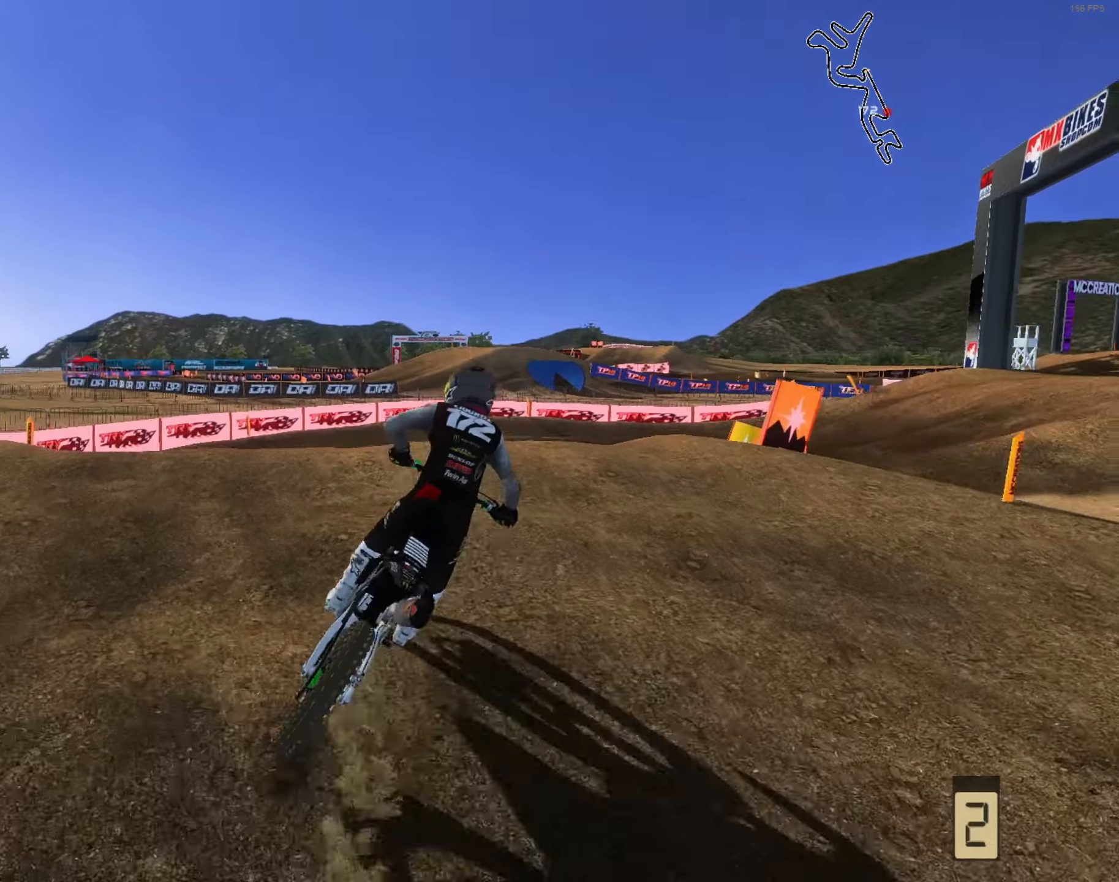
{"buttons": ["R2"], "left_stick": "up-right", "right_stick": "left", "events": [[417, "R2", "down"], [483, "right_stick", "left"]]}
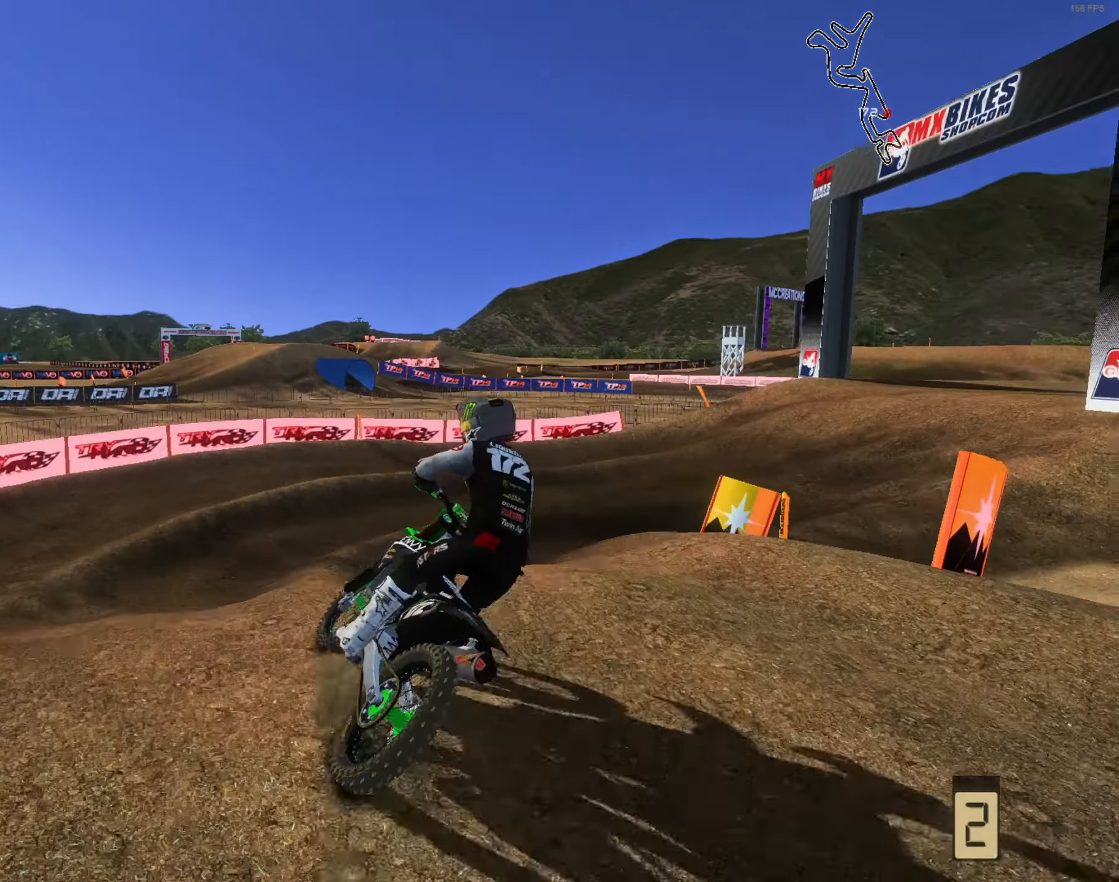
{"buttons": ["L3"], "left_stick": "right", "right_stick": "left", "events": [[17, "R2", "up"], [217, "R2", "down"], [283, "left_stick", "right"], [350, "R2", "up"], [417, "L3", "down"]]}
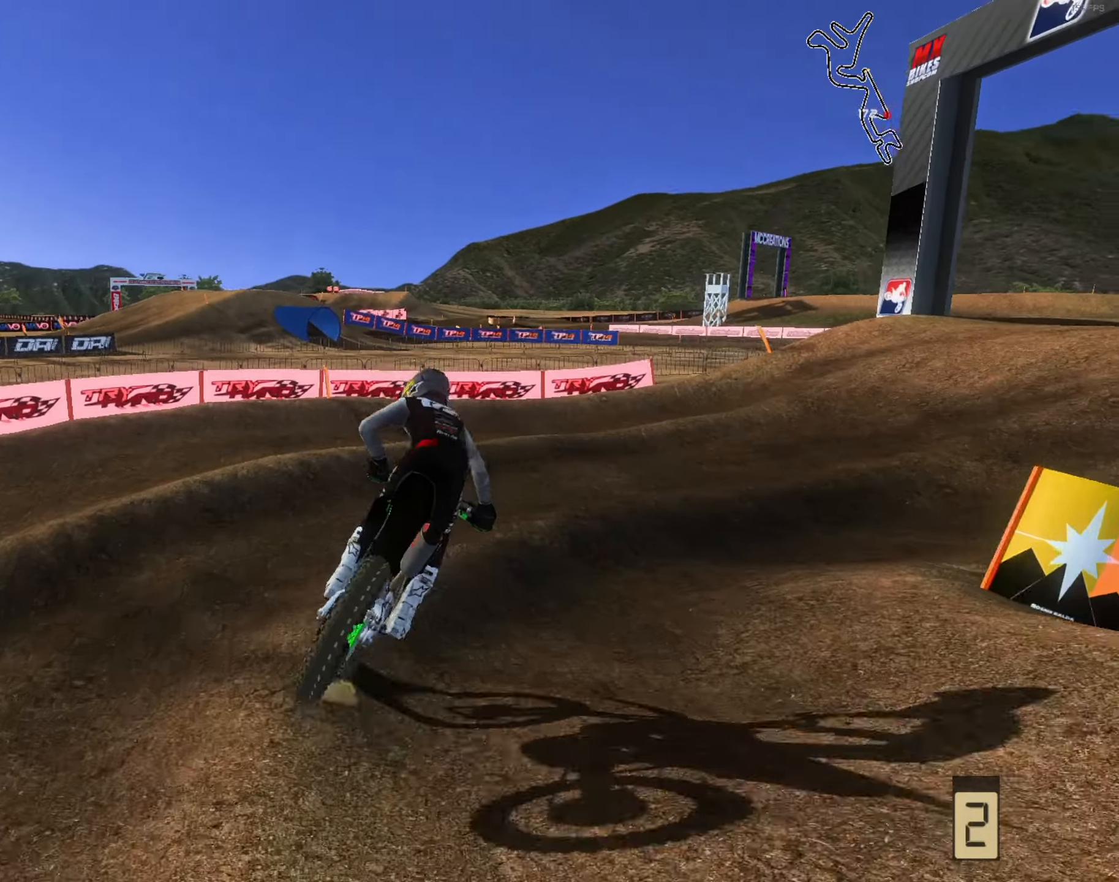
{"buttons": ["R2"], "left_stick": "up-right", "right_stick": "up-left", "events": [[17, "L3", "up"], [17, "R2", "down"], [17, "right_stick", "up-left"], [83, "left_stick", "up-right"]]}
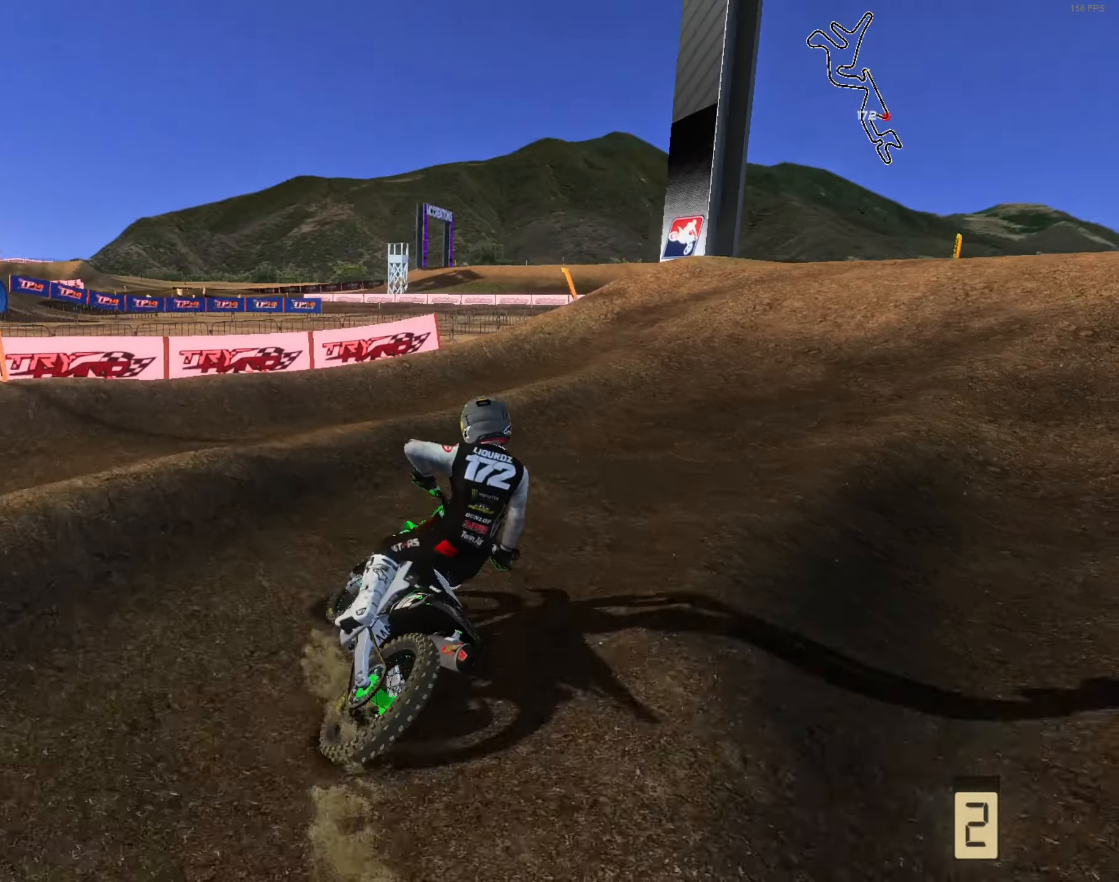
{"buttons": ["R2"], "left_stick": "up-right", "right_stick": "left", "events": [[417, "right_stick", "left"]]}
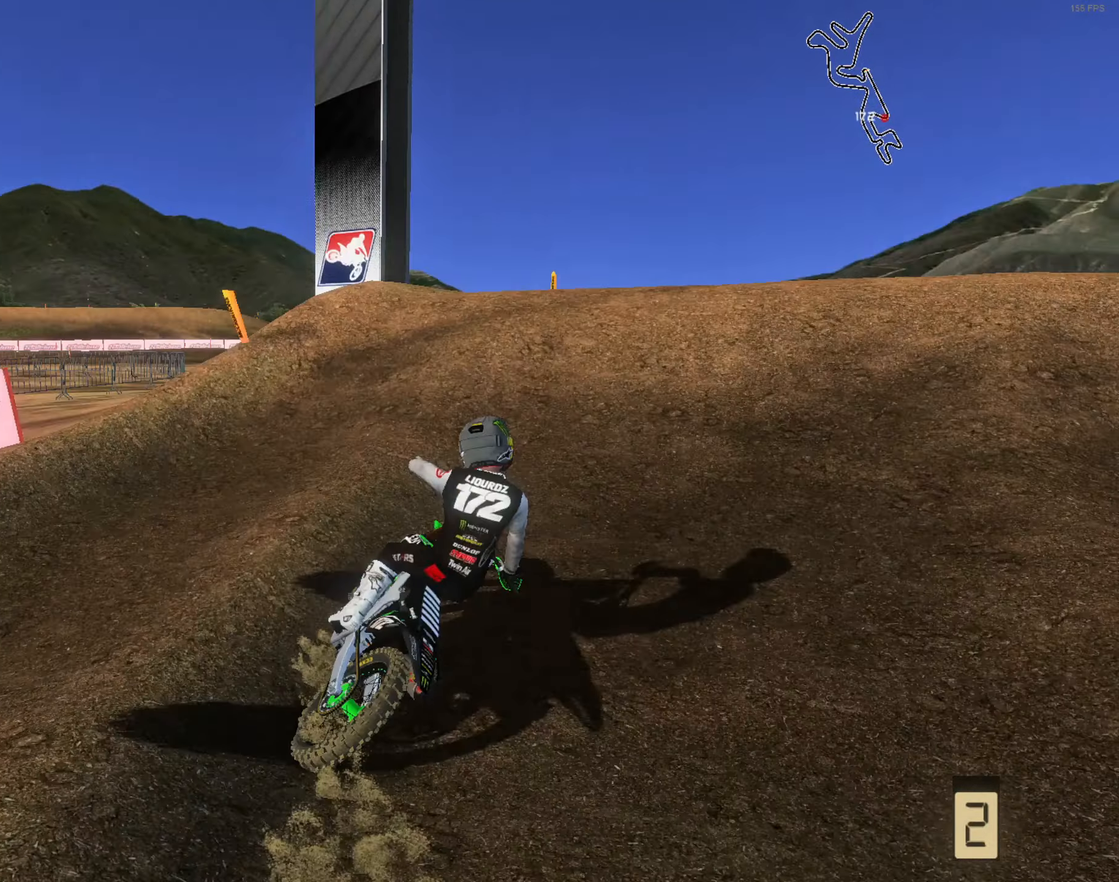
{"buttons": ["R2"], "left_stick": "up-right", "right_stick": "up-left", "events": [[150, "right_stick", "up-left"], [283, "L3", "down"], [350, "L3", "up"]]}
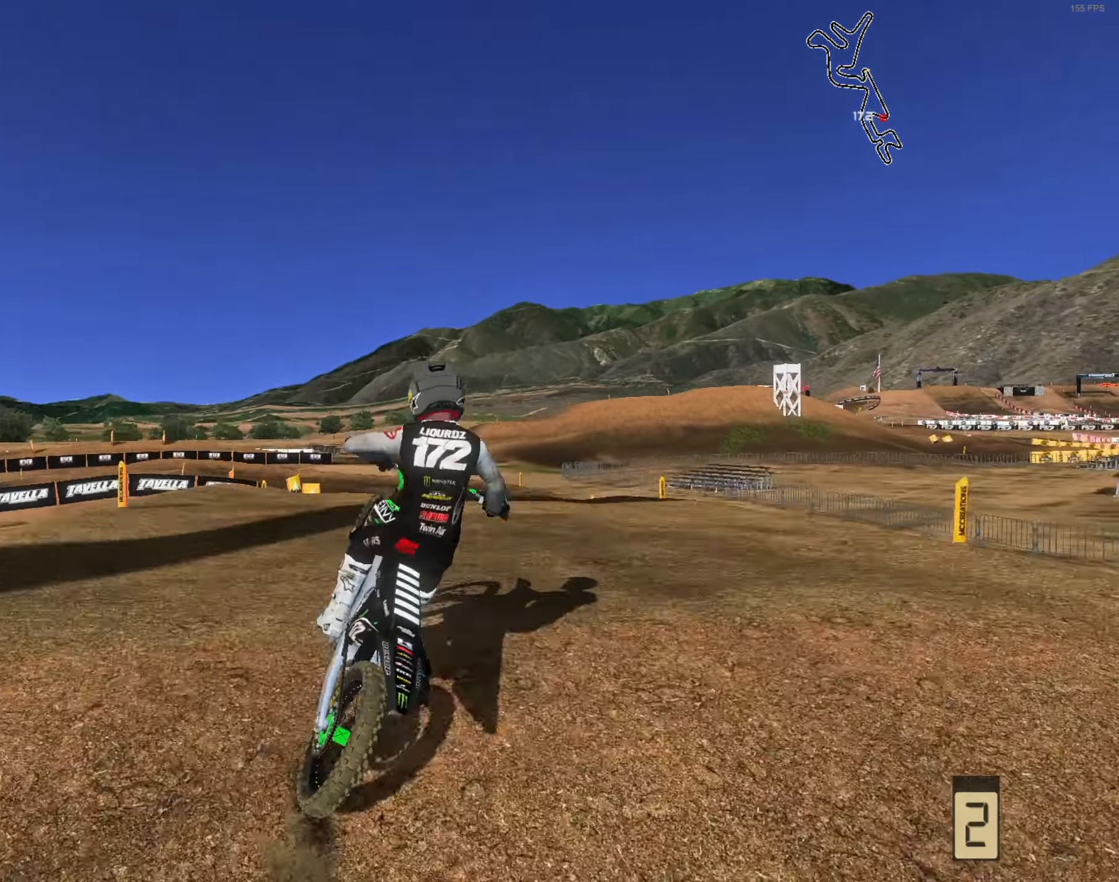
{"buttons": ["R2"], "left_stick": "up-left", "right_stick": "up-left", "events": [[17, "R2", "up"], [17, "left_stick", "center"], [117, "left_stick", "up-left"], [483, "R2", "down"]]}
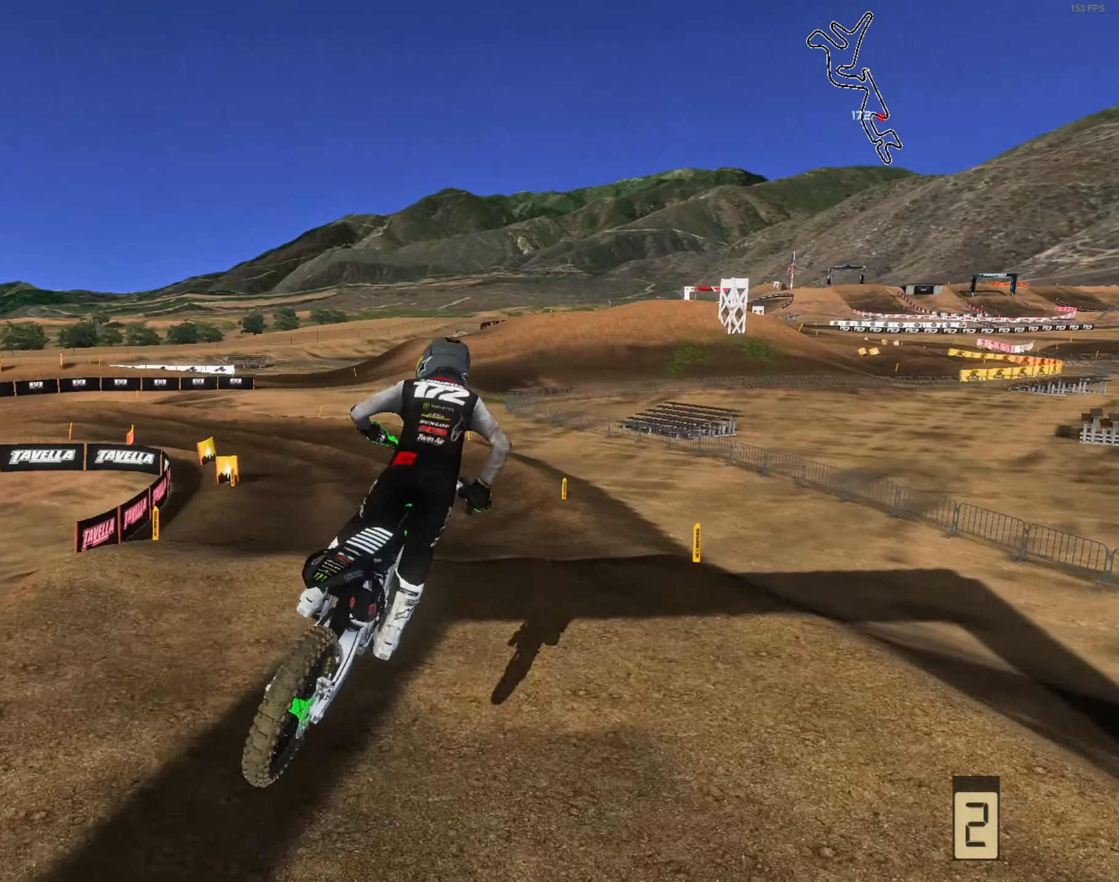
{"buttons": [], "left_stick": "up-left", "right_stick": "up-left", "events": [[50, "left_stick", "up-right"], [150, "R2", "up"], [317, "R2", "down"], [383, "left_stick", "up-left"], [417, "R2", "up"]]}
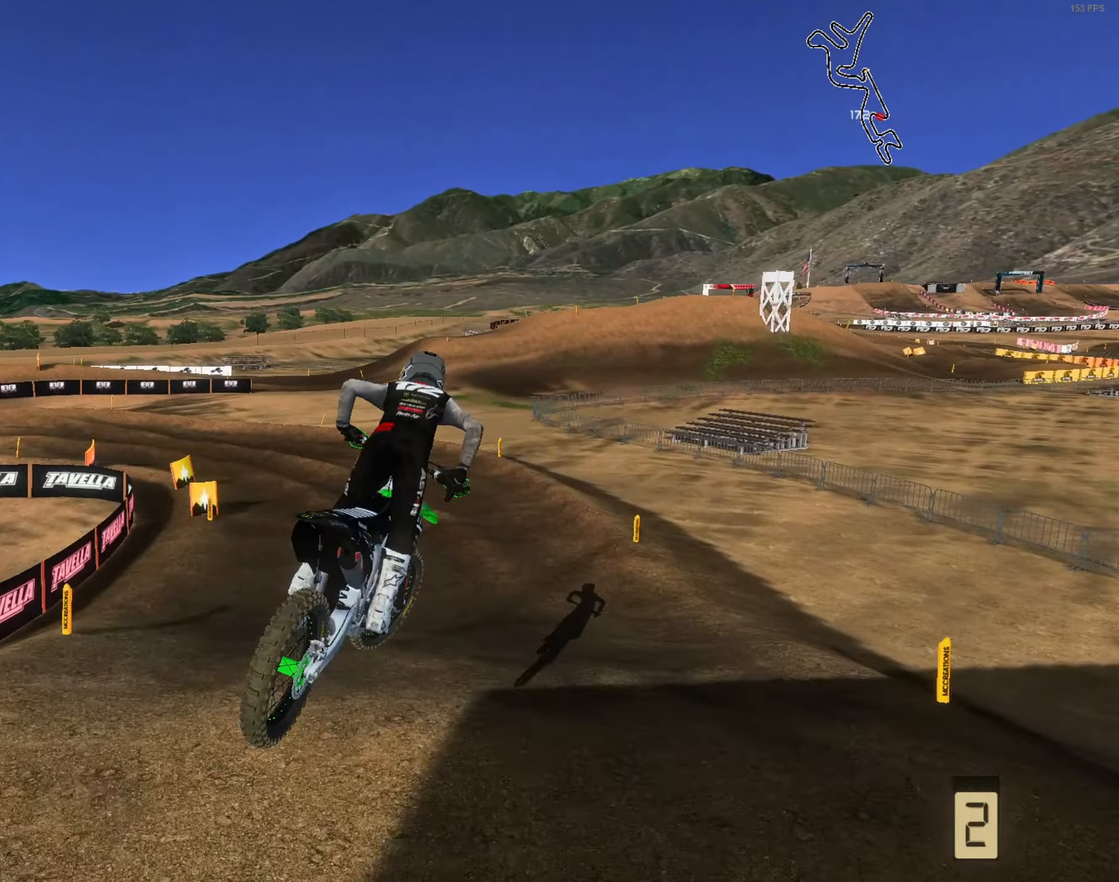
{"buttons": ["R2"], "left_stick": "center", "right_stick": "center", "events": [[250, "left_stick", "up"], [250, "right_stick", "center"], [283, "R2", "down"], [450, "left_stick", "center"]]}
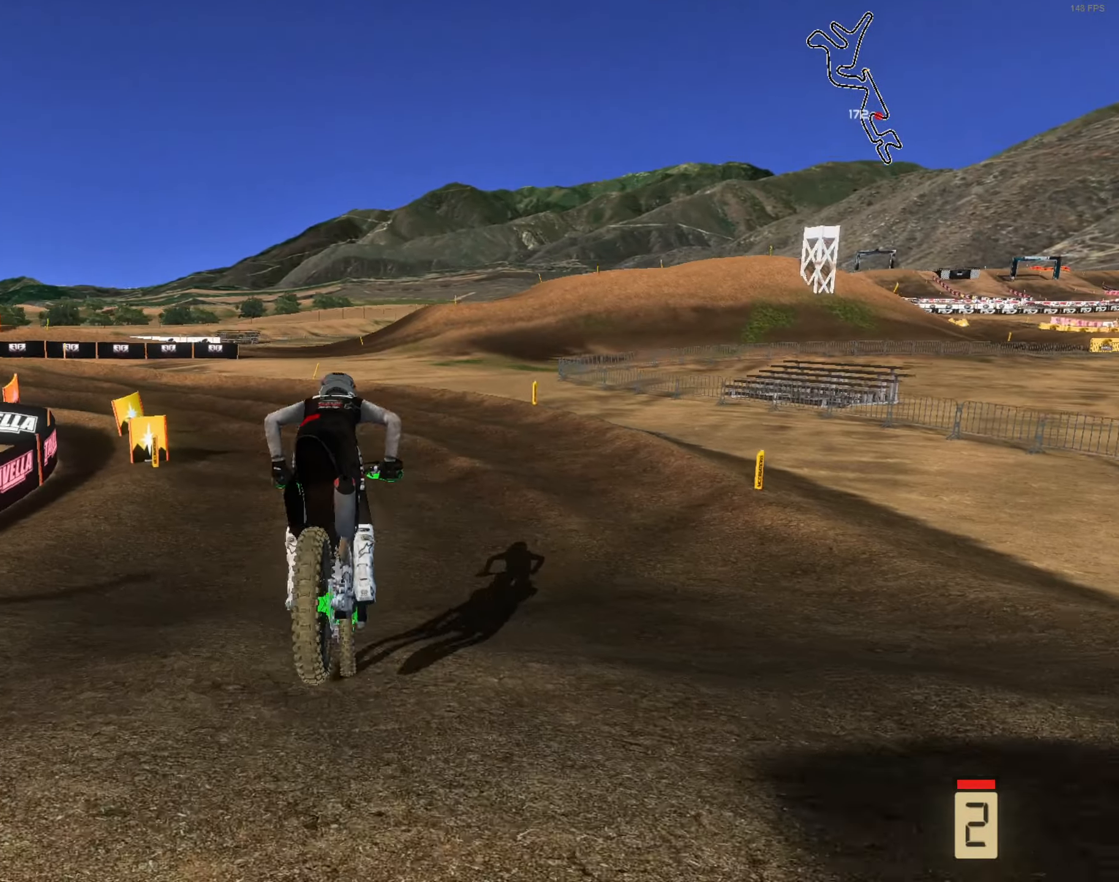
{"buttons": ["R2"], "left_stick": "up-left", "right_stick": "center", "events": [[250, "left_stick", "up-left"], [317, "L3", "down"], [450, "L3", "up"]]}
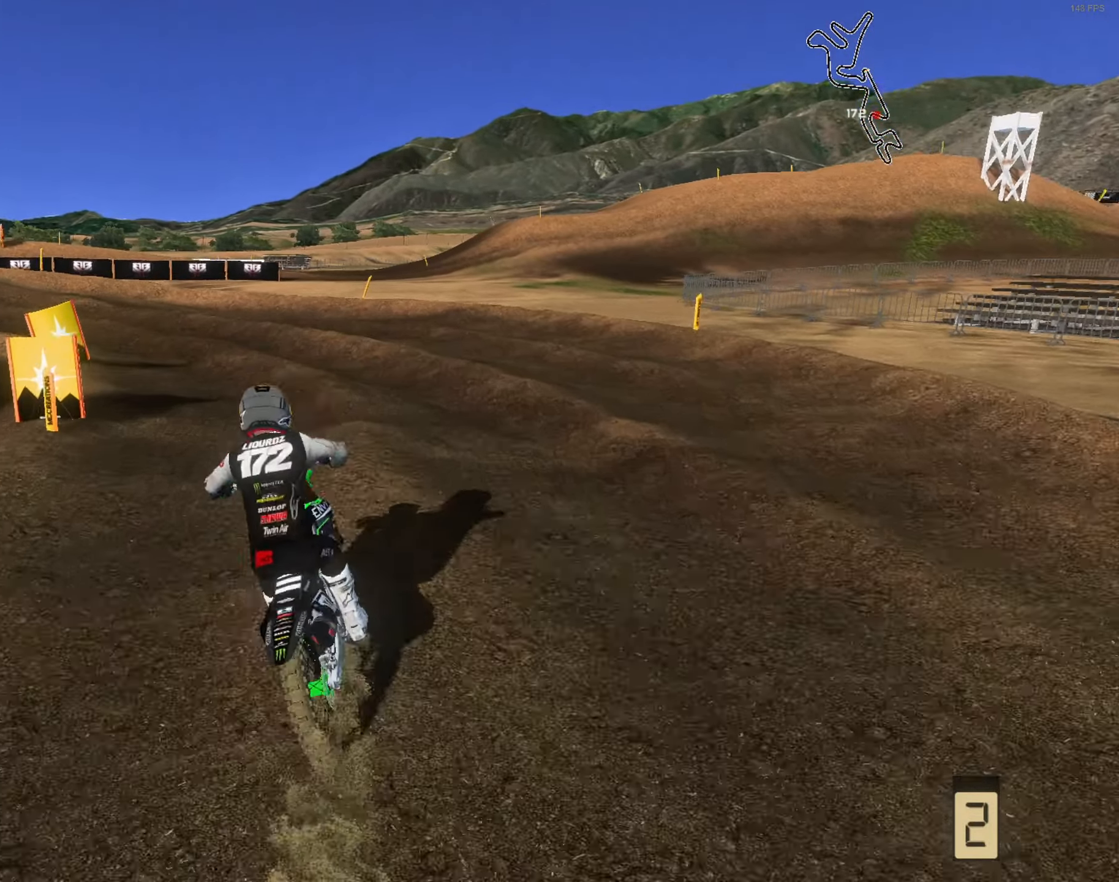
{"buttons": [], "left_stick": "down-left", "right_stick": "right", "events": [[83, "R2", "up"], [83, "left_stick", "left"], [184, "right_stick", "right"], [217, "left_stick", "down-left"]]}
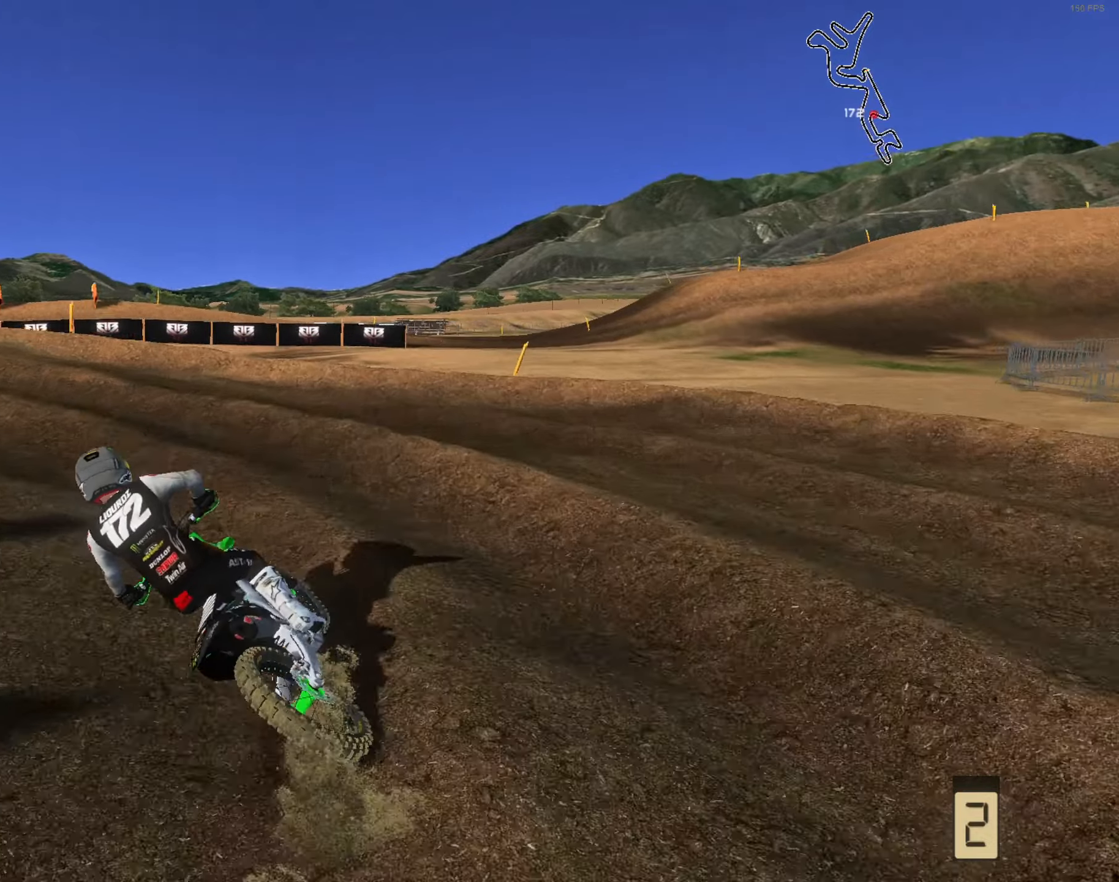
{"buttons": ["R2"], "left_stick": "left", "right_stick": "up", "events": [[184, "R2", "down"], [184, "left_stick", "center"], [250, "left_stick", "right"], [250, "right_stick", "up-right"], [350, "right_stick", "up"], [417, "left_stick", "left"]]}
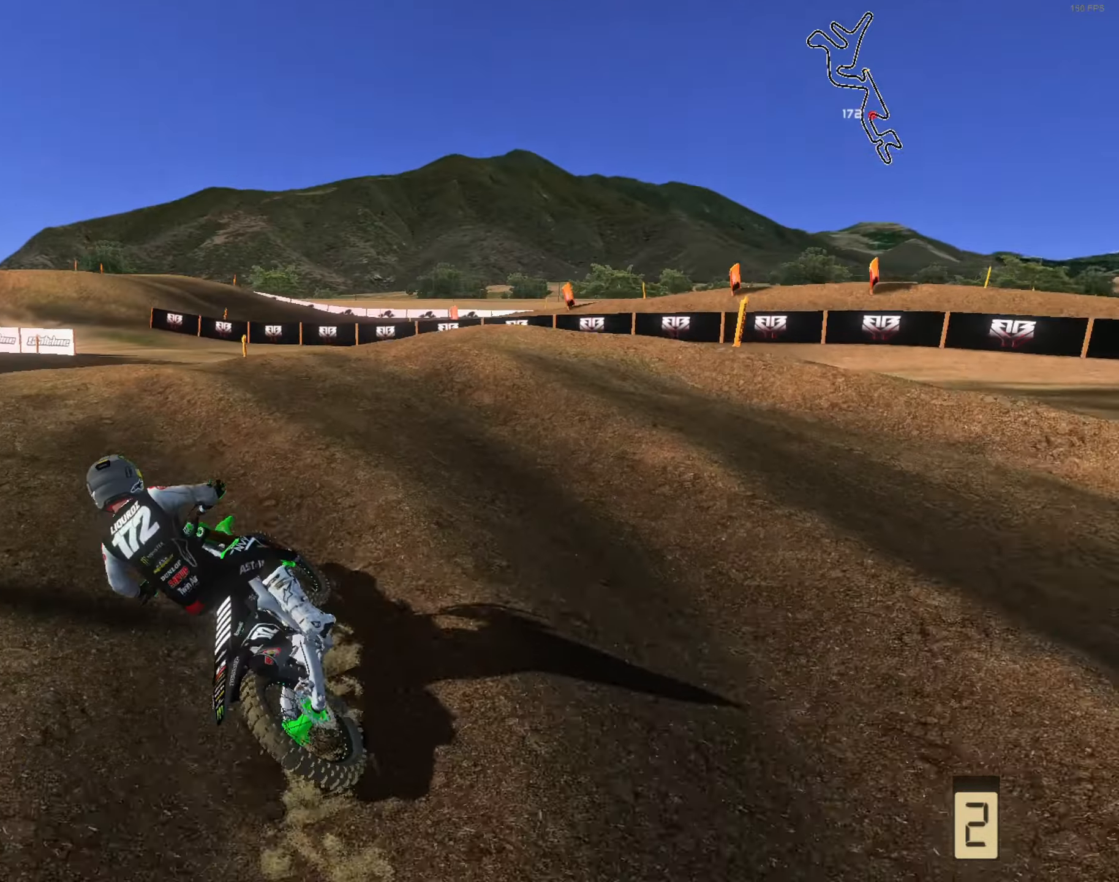
{"buttons": ["R1", "R2", "L3"], "left_stick": "up", "right_stick": "up-right", "events": [[117, "left_stick", "up-left"], [284, "right_stick", "up-right"], [384, "left_stick", "up"], [484, "L3", "down"], [484, "R1", "down"]]}
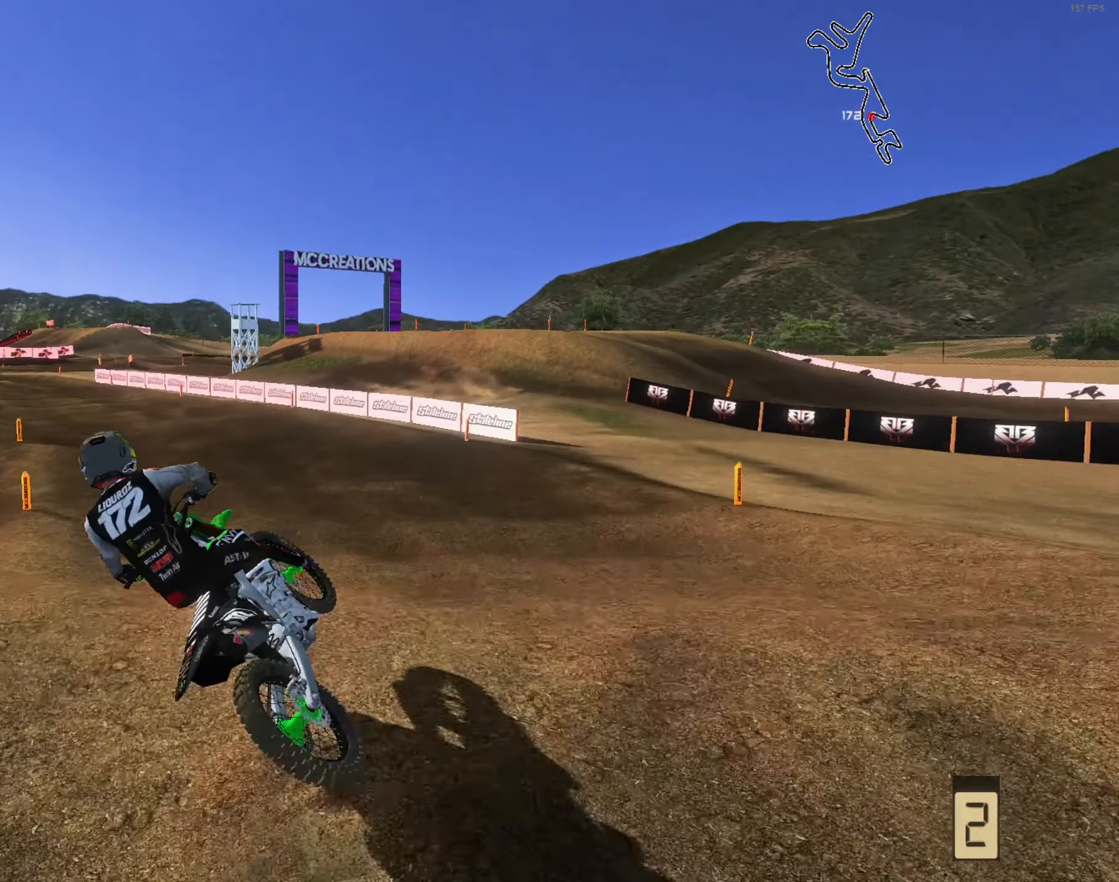
{"buttons": ["R2"], "left_stick": "up-right", "right_stick": "up", "events": [[84, "R2", "up"], [117, "L3", "up"], [117, "R1", "up"], [117, "right_stick", "center"], [184, "left_stick", "right"], [317, "right_stick", "up"], [350, "R2", "down"], [417, "left_stick", "up-right"]]}
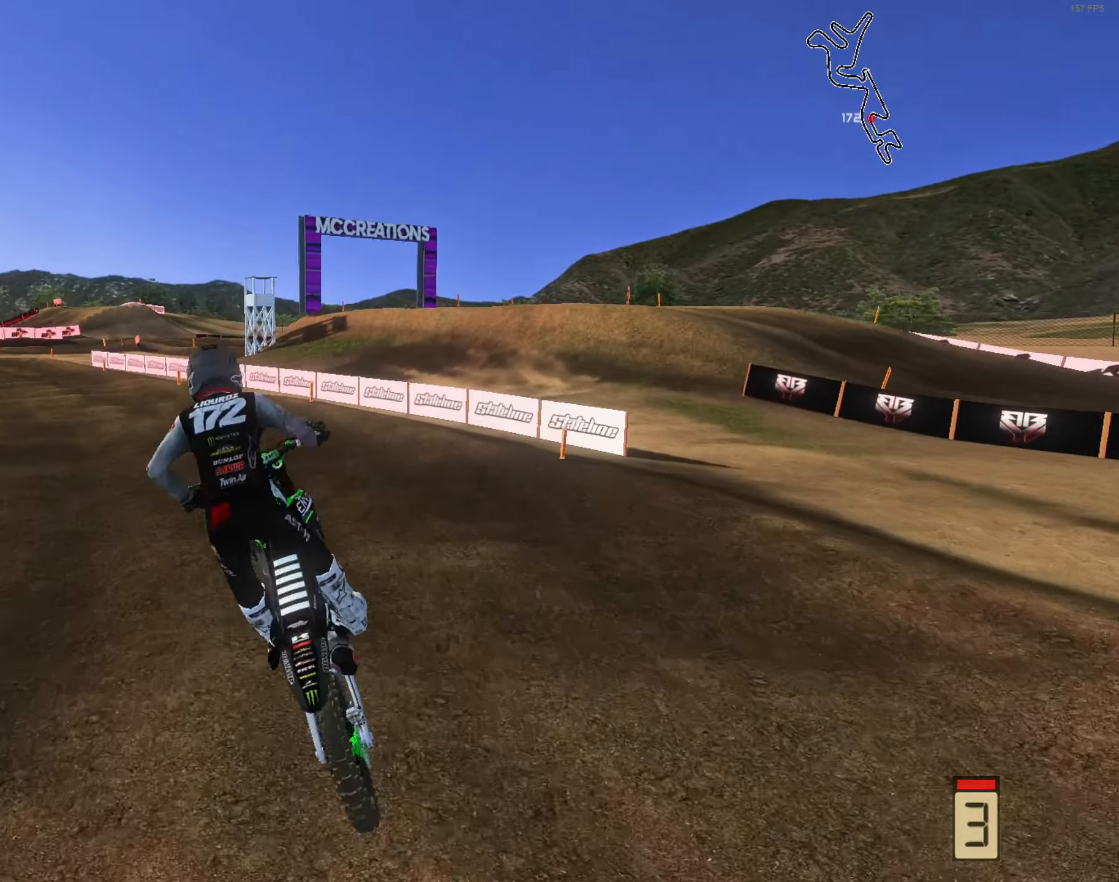
{"buttons": ["R2", "L3"], "left_stick": "up-left", "right_stick": "down-right", "events": [[84, "left_stick", "up-left"], [150, "right_stick", "center"], [184, "L3", "down"], [284, "L3", "up"], [284, "right_stick", "down"], [417, "L3", "down"], [417, "right_stick", "down-right"]]}
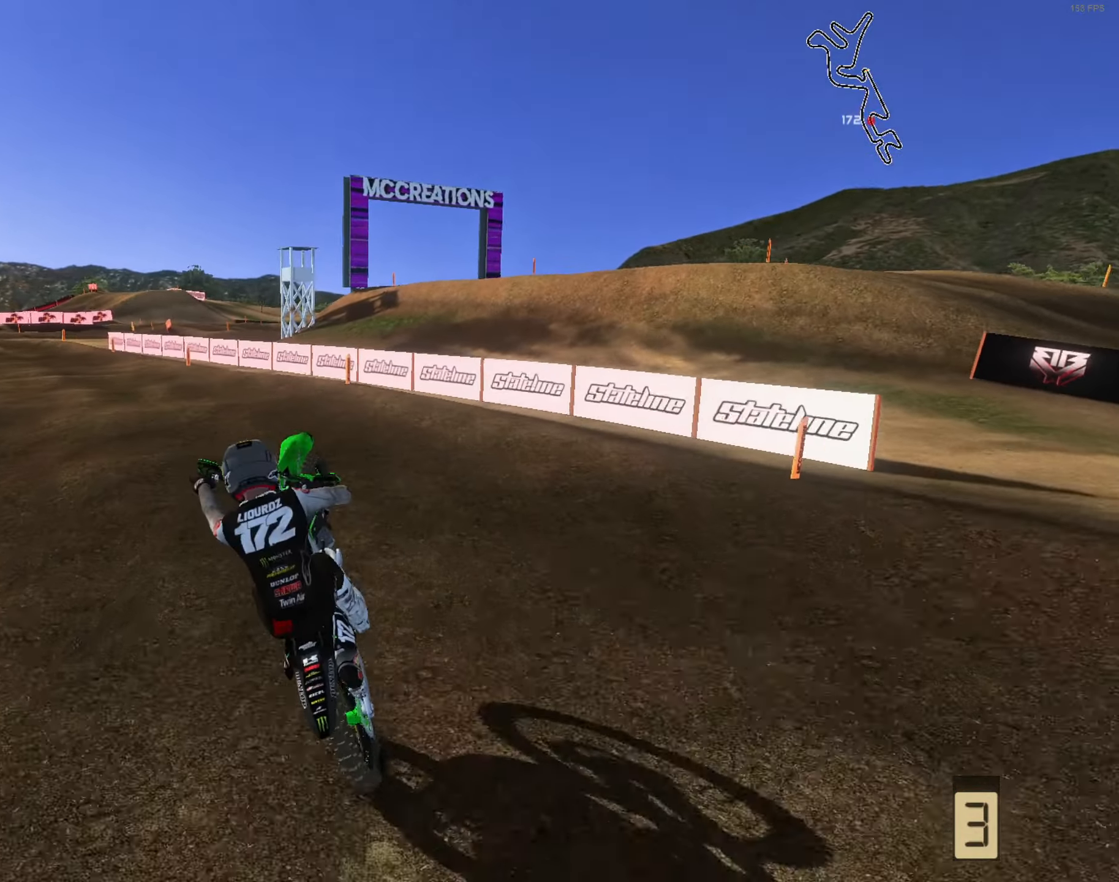
{"buttons": ["R2"], "left_stick": "up-left", "right_stick": "center", "events": [[17, "L3", "up"], [217, "R2", "up"], [284, "right_stick", "center"], [317, "R2", "down"]]}
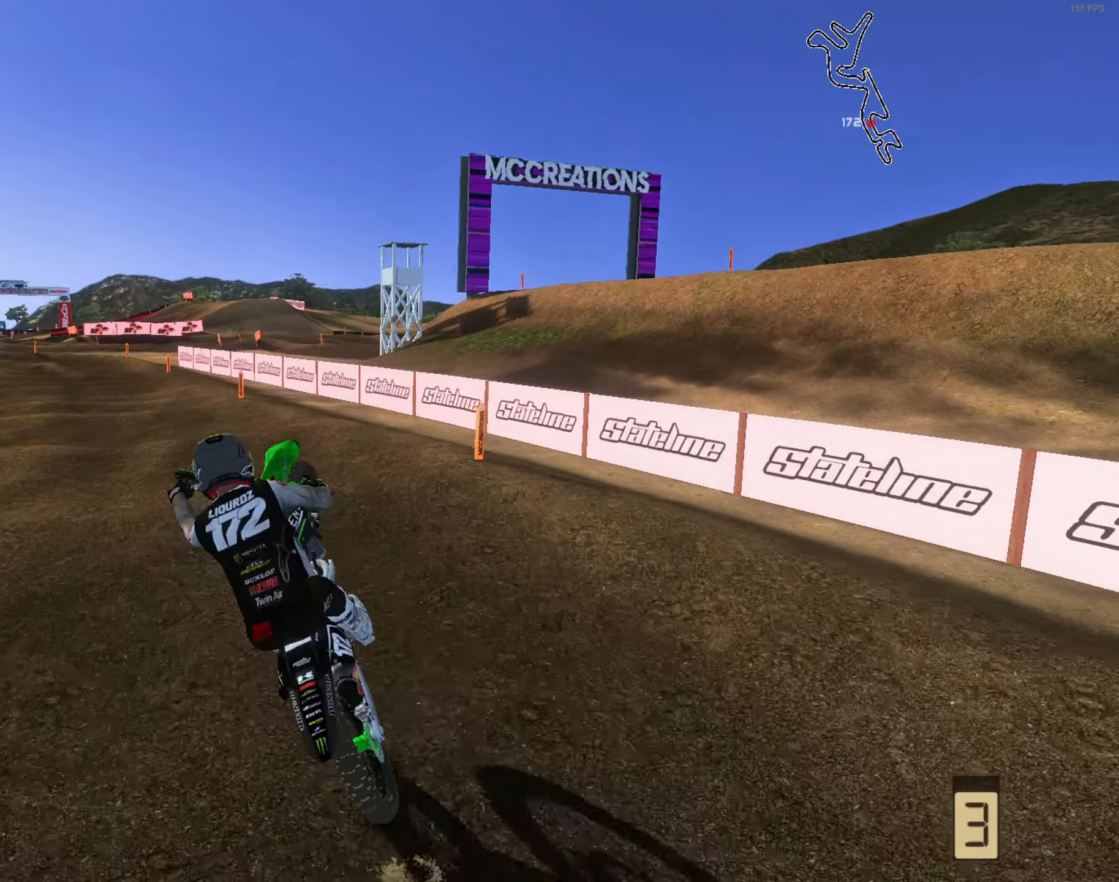
{"buttons": ["R2"], "left_stick": "up-left", "right_stick": "right", "events": [[250, "right_stick", "down-right"], [484, "right_stick", "right"]]}
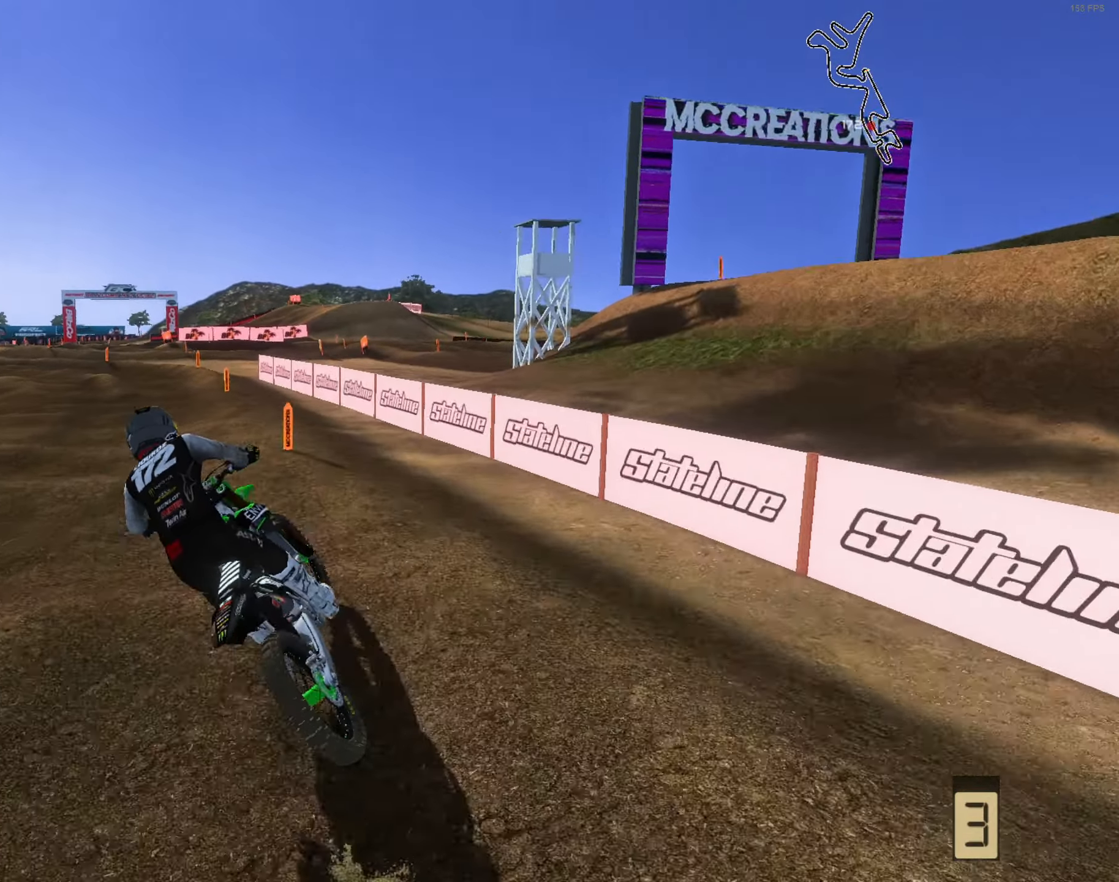
{"buttons": ["R2"], "left_stick": "right", "right_stick": "right", "events": [[150, "left_stick", "up"], [250, "left_stick", "up-left"], [417, "left_stick", "center"], [484, "left_stick", "right"]]}
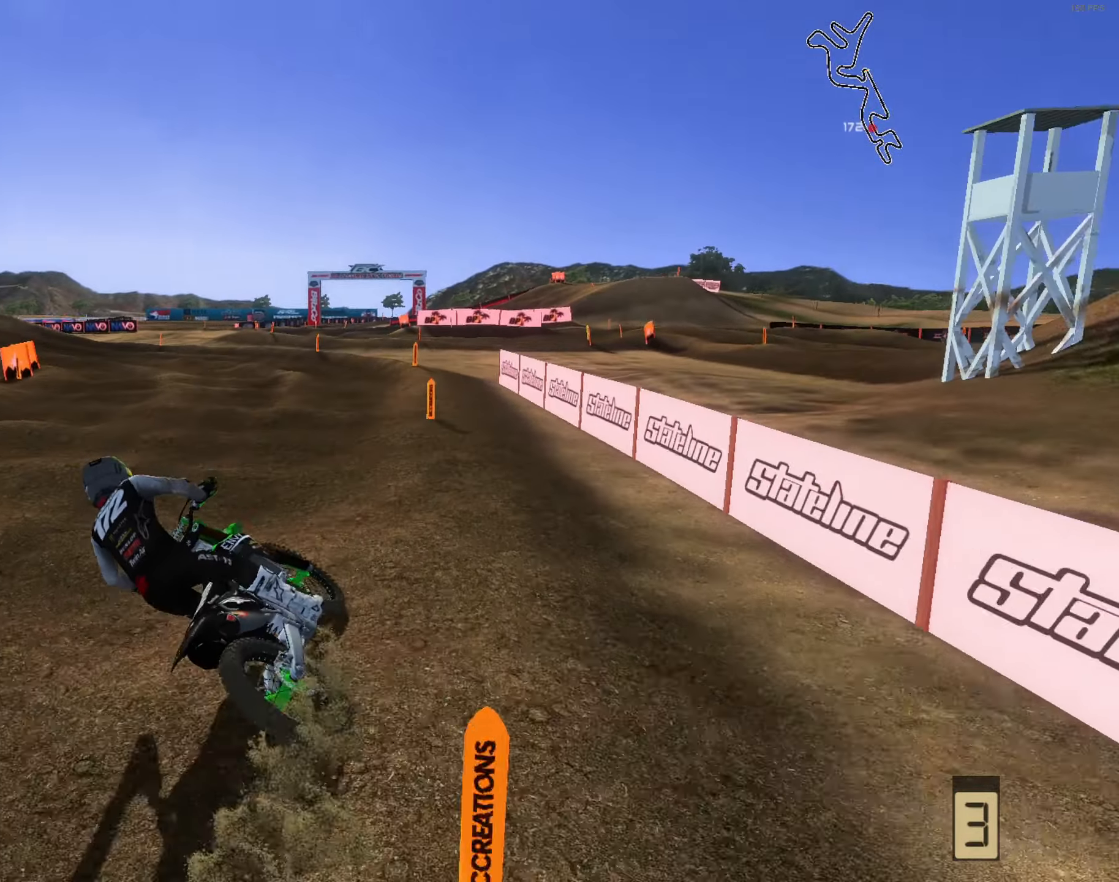
{"buttons": ["R2"], "left_stick": "left", "right_stick": "center", "events": [[17, "right_stick", "center"], [284, "left_stick", "center"], [350, "left_stick", "left"]]}
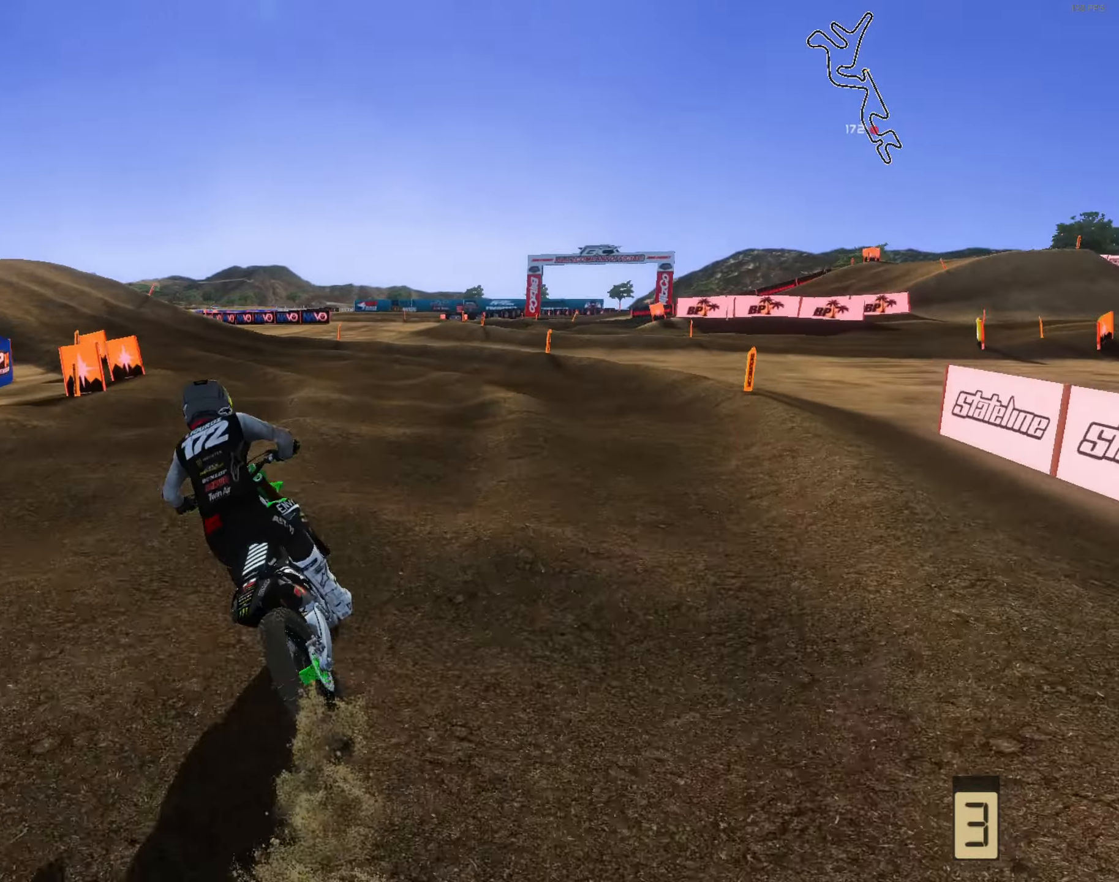
{"buttons": ["R2"], "left_stick": "up-left", "right_stick": "up-right", "events": [[50, "left_stick", "center"], [117, "left_stick", "left"], [184, "right_stick", "right"], [317, "left_stick", "center"], [384, "right_stick", "up-right"], [417, "left_stick", "up-left"]]}
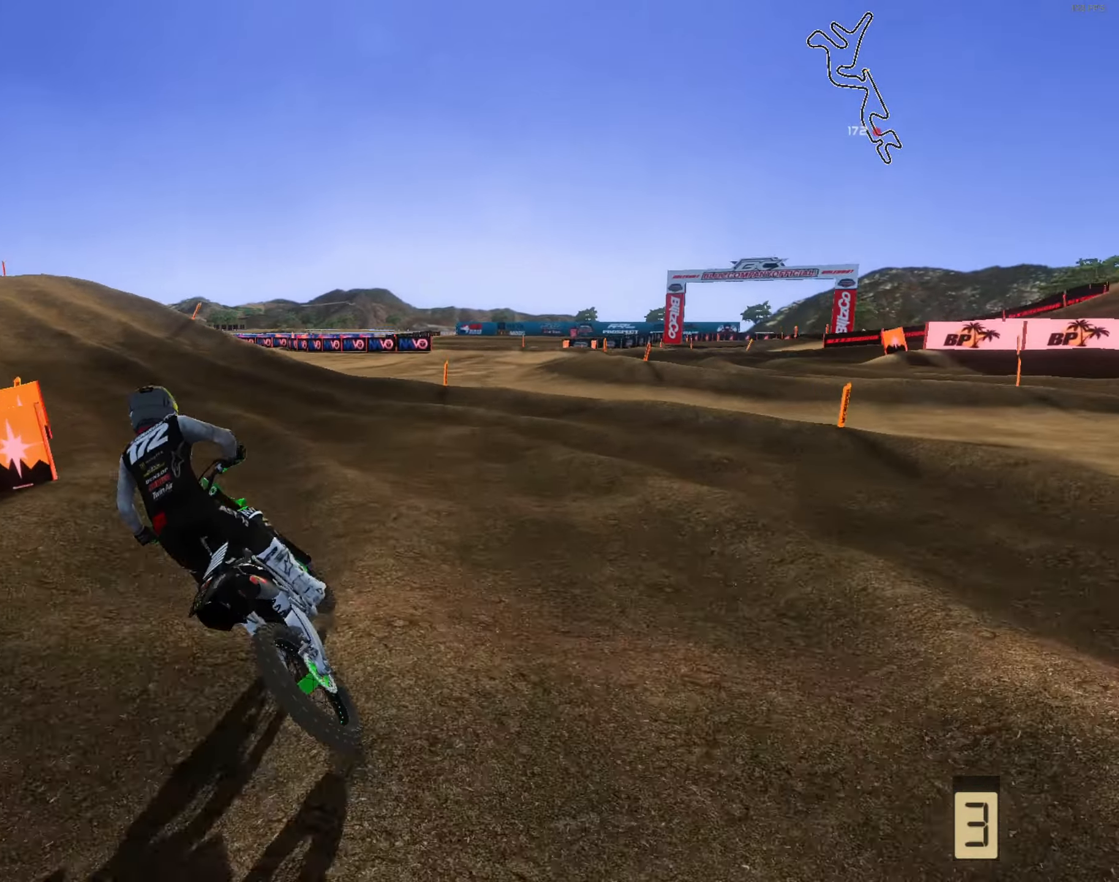
{"buttons": ["R2"], "left_stick": "up", "right_stick": "up-right", "events": [[17, "R2", "up"], [150, "L3", "down"], [184, "R2", "down"], [250, "L3", "up"], [350, "left_stick", "up"]]}
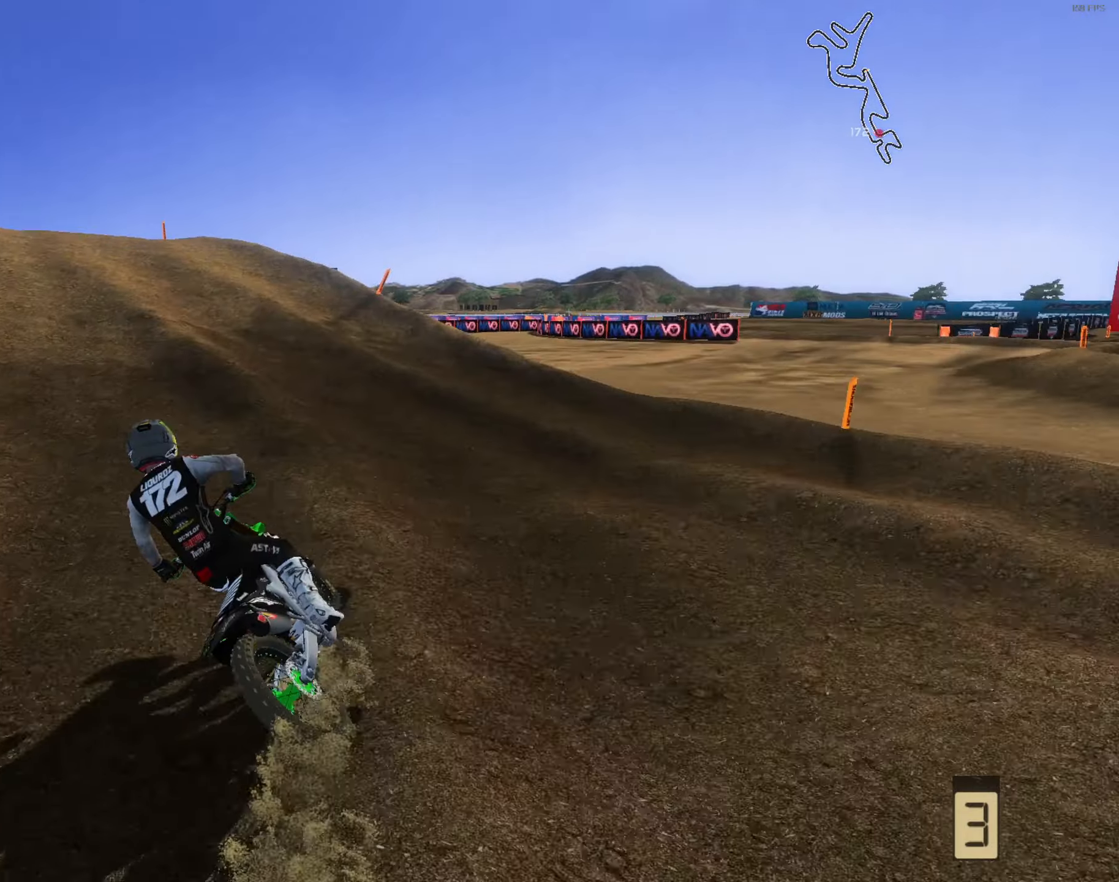
{"buttons": ["R2"], "left_stick": "right", "right_stick": "up-right", "events": [[216, "left_stick", "up-left"], [350, "left_stick", "right"]]}
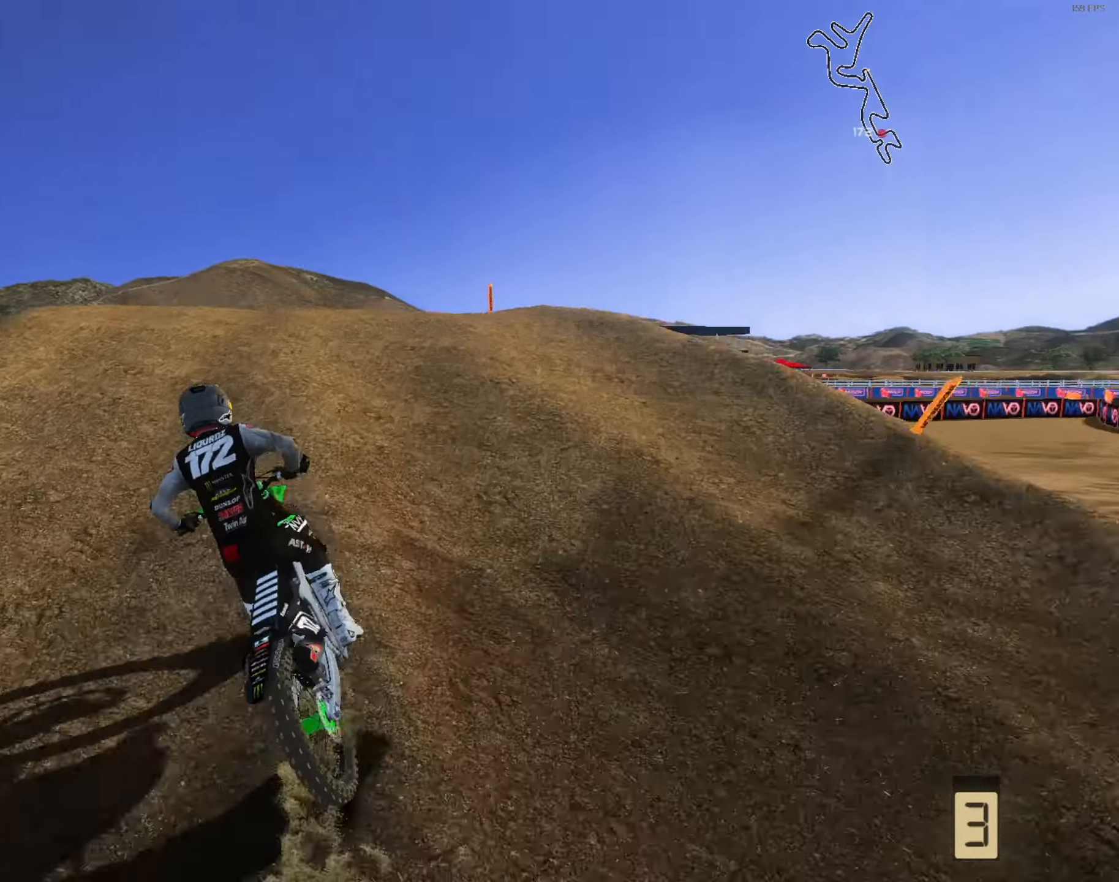
{"buttons": [], "left_stick": "center", "right_stick": "center", "events": [[50, "R2", "up"], [50, "left_stick", "center"], [216, "L1", "down"], [216, "right_stick", "up"], [316, "L1", "up"], [450, "right_stick", "center"]]}